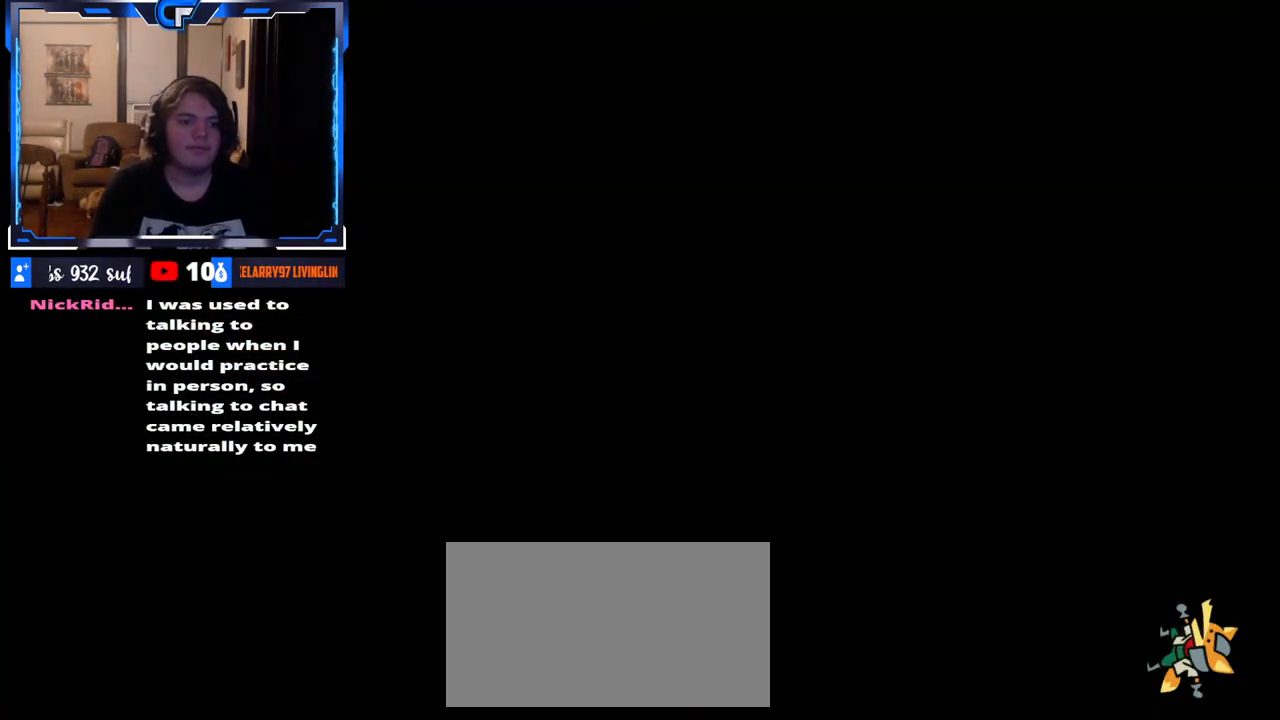
Gameplay with a controller (Nintendo layout); each line is a JSON object with the inputs held at the frame after it (dt_ms = milliseconds from this image to that frame). "events" lists button and stick changes between this image and that frame as [ms after this image, input, new state], when the widget could be followed in between. Not read: L3 R3.
{"dt_ms": 500, "buttons": [], "left_stick": "down-right", "right_stick": "up", "events": [[83, "left_stick", "up-right"], [217, "right_stick", "left"], [250, "left_stick", "down-right"], [333, "left_stick", "left"], [433, "right_stick", "up"], [467, "left_stick", "down-right"]]}
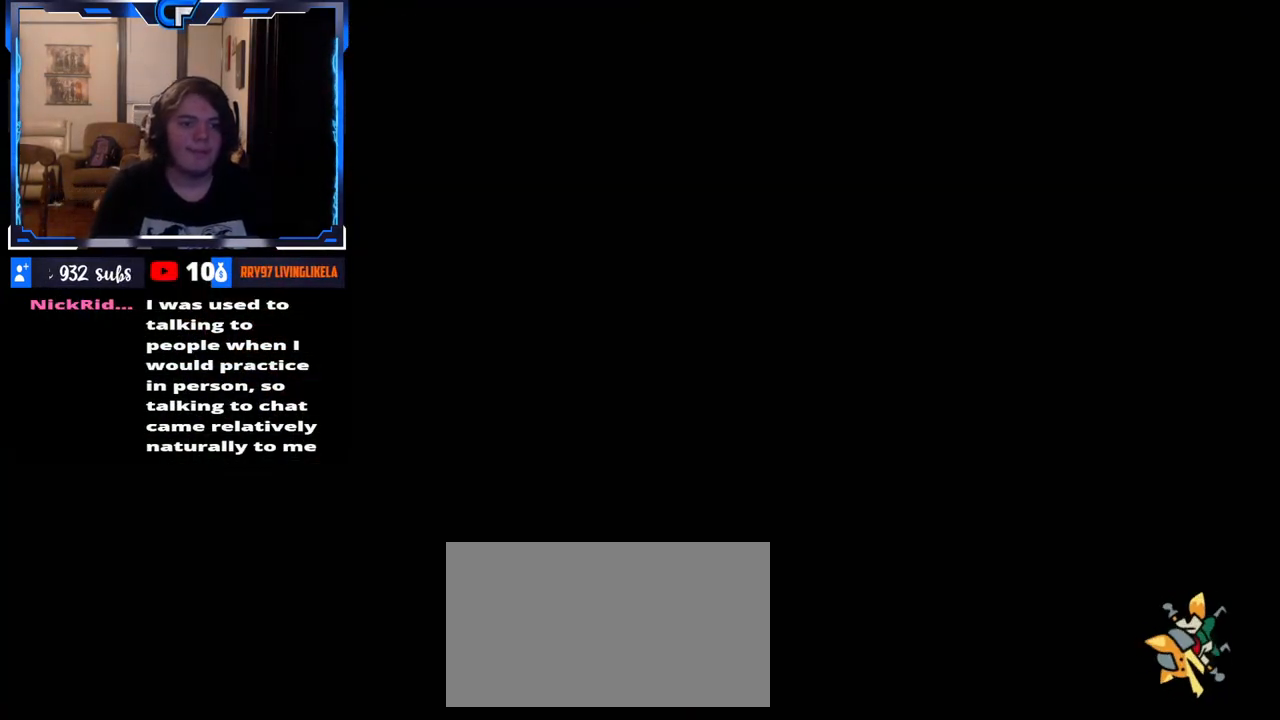
{"dt_ms": 500, "buttons": [], "left_stick": "right", "right_stick": "left", "events": [[50, "right_stick", "center"], [100, "left_stick", "down-left"], [117, "right_stick", "left"], [167, "right_stick", "center"], [183, "left_stick", "center"], [383, "left_stick", "up"], [467, "right_stick", "left"], [483, "left_stick", "right"]]}
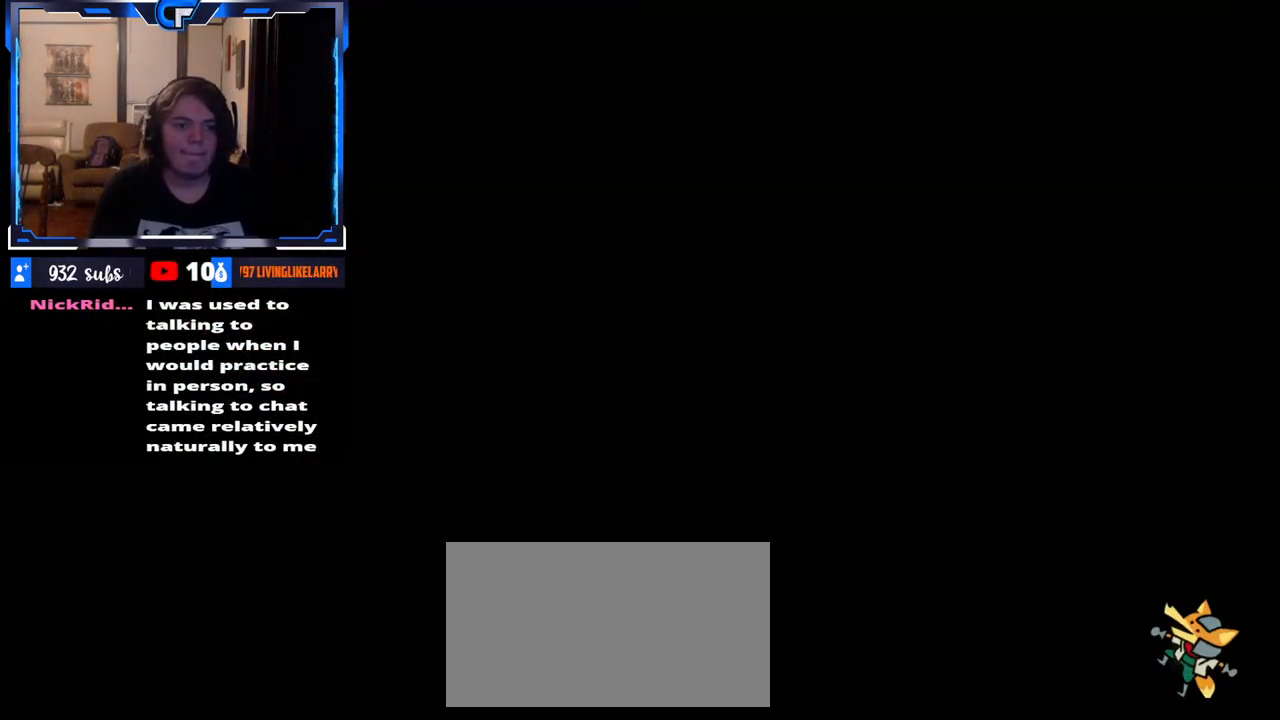
{"dt_ms": 500, "buttons": [], "left_stick": "left", "right_stick": "right", "events": [[50, "right_stick", "up"], [100, "left_stick", "left"], [100, "right_stick", "right"], [150, "left_stick", "up"], [200, "left_stick", "right"], [217, "right_stick", "left"], [267, "left_stick", "down"], [267, "right_stick", "up"], [317, "right_stick", "right"], [350, "left_stick", "up"], [400, "left_stick", "right"], [400, "right_stick", "left"], [500, "left_stick", "left"], [500, "right_stick", "right"]]}
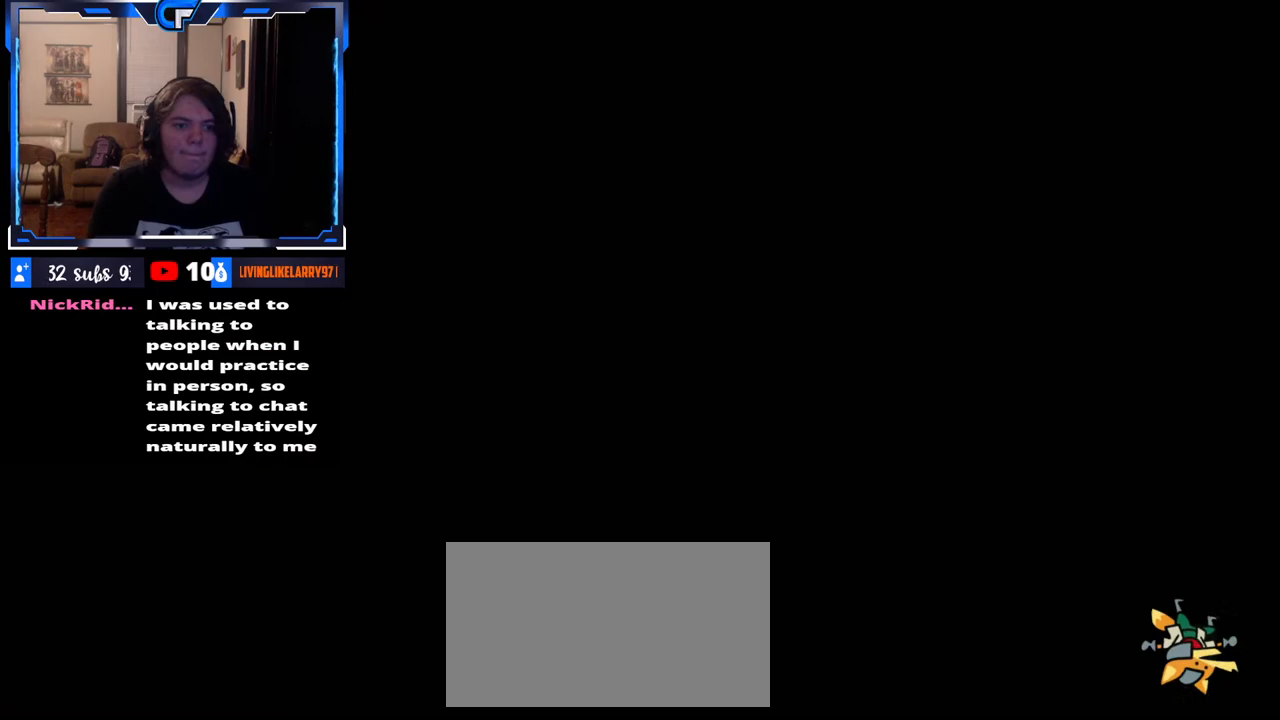
{"dt_ms": 500, "buttons": [], "left_stick": "up", "right_stick": "center", "events": [[83, "left_stick", "right"], [83, "right_stick", "down-left"], [150, "right_stick", "up-left"], [183, "left_stick", "center"], [233, "right_stick", "up-right"], [283, "right_stick", "center"], [450, "left_stick", "up"]]}
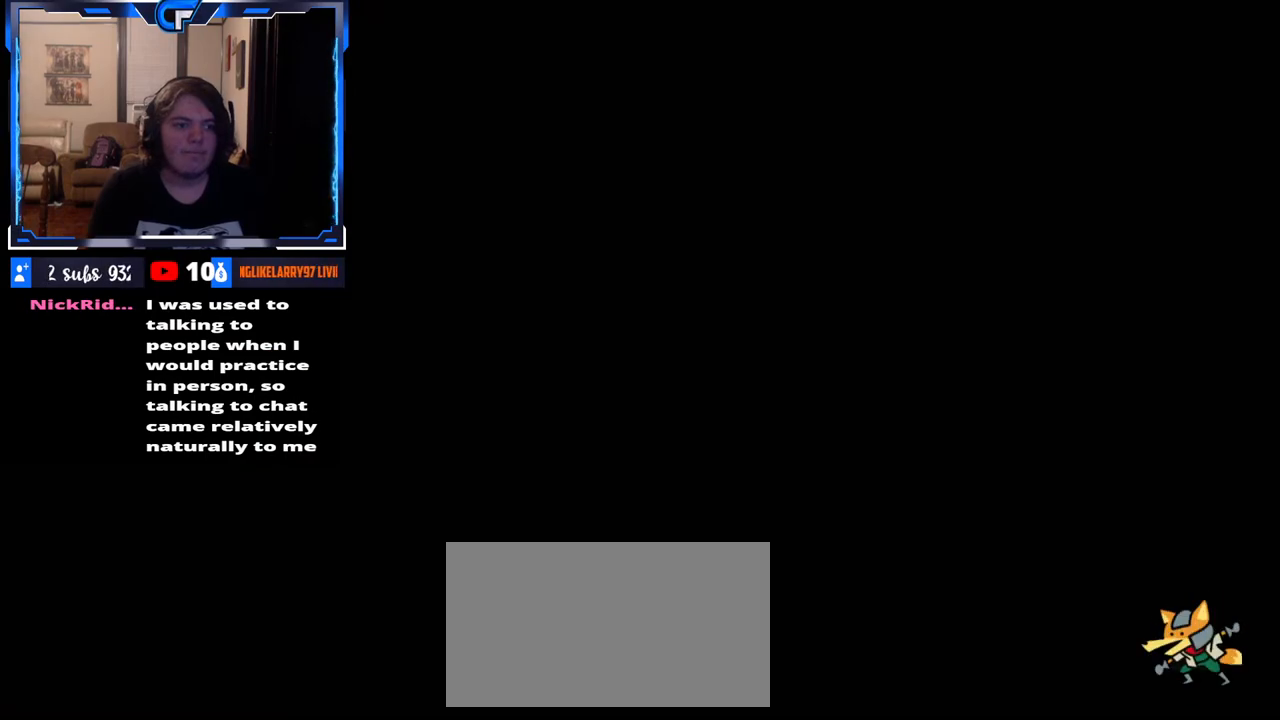
{"dt_ms": 500, "buttons": [], "left_stick": "up-right", "right_stick": "left", "events": [[50, "left_stick", "right"], [50, "right_stick", "left"], [117, "left_stick", "down"], [117, "right_stick", "up"], [167, "right_stick", "right"], [183, "left_stick", "up-left"], [283, "left_stick", "down-right"], [283, "right_stick", "left"], [367, "left_stick", "down-left"], [367, "right_stick", "right"], [417, "left_stick", "up-left"], [467, "left_stick", "up-right"], [483, "right_stick", "left"]]}
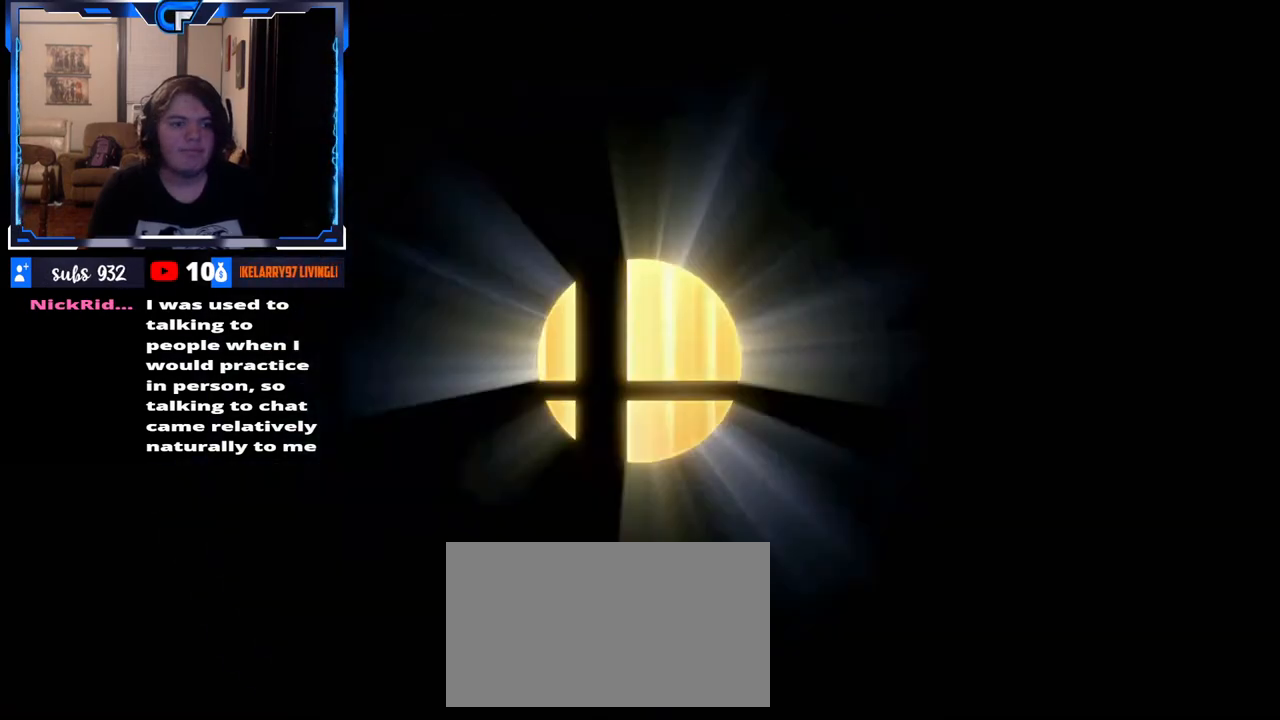
{"dt_ms": 1000, "buttons": [], "left_stick": "center", "right_stick": "center"}
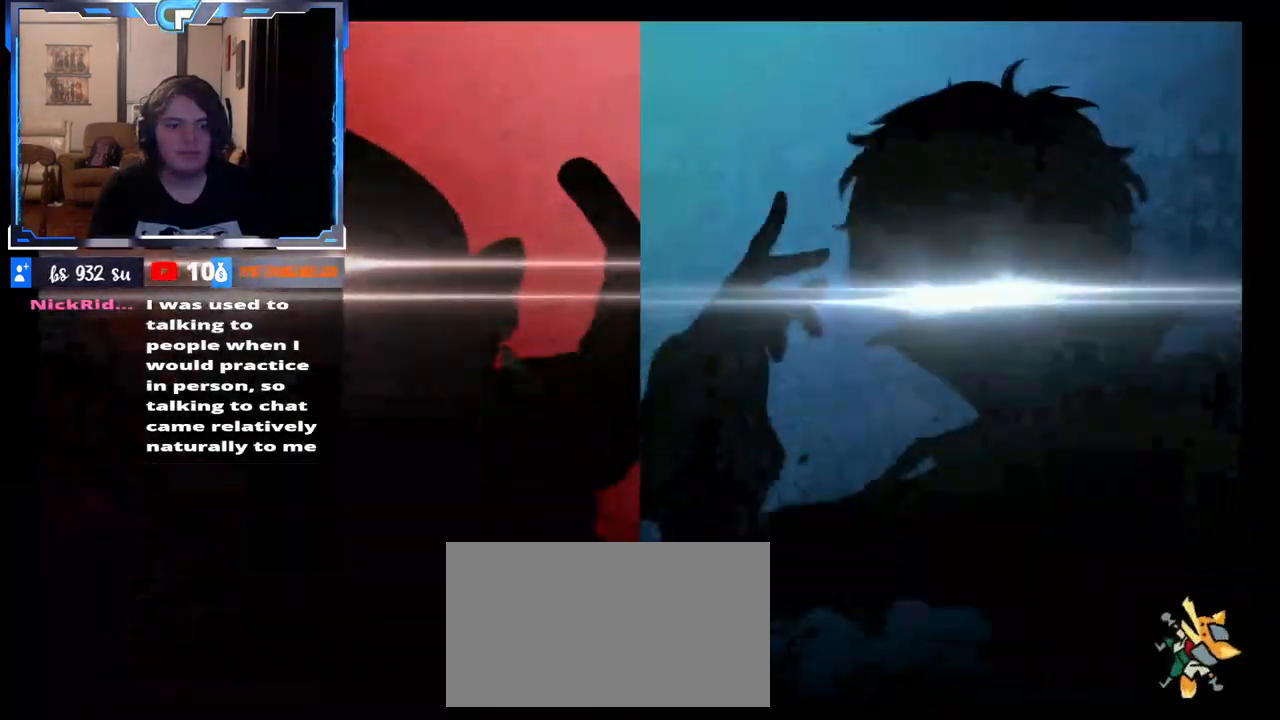
{"dt_ms": 500, "buttons": [], "left_stick": "center", "right_stick": "center"}
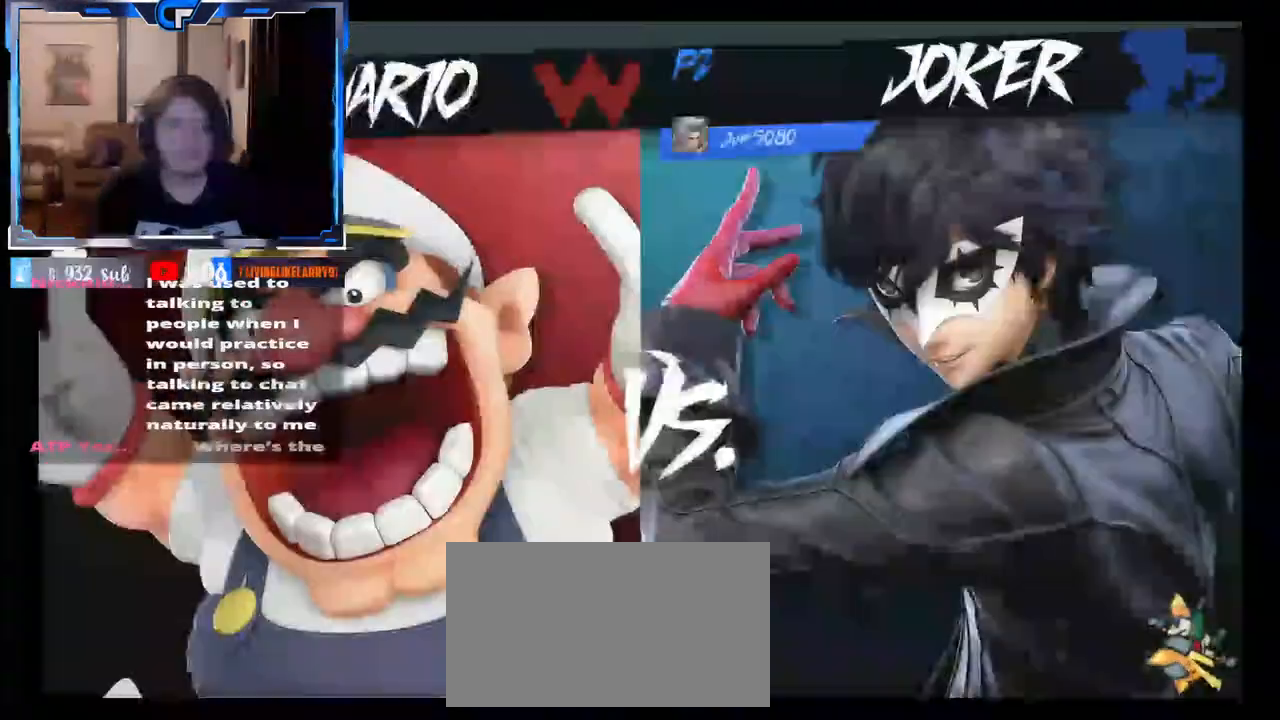
{"dt_ms": 500, "buttons": [], "left_stick": "center", "right_stick": "center", "events": []}
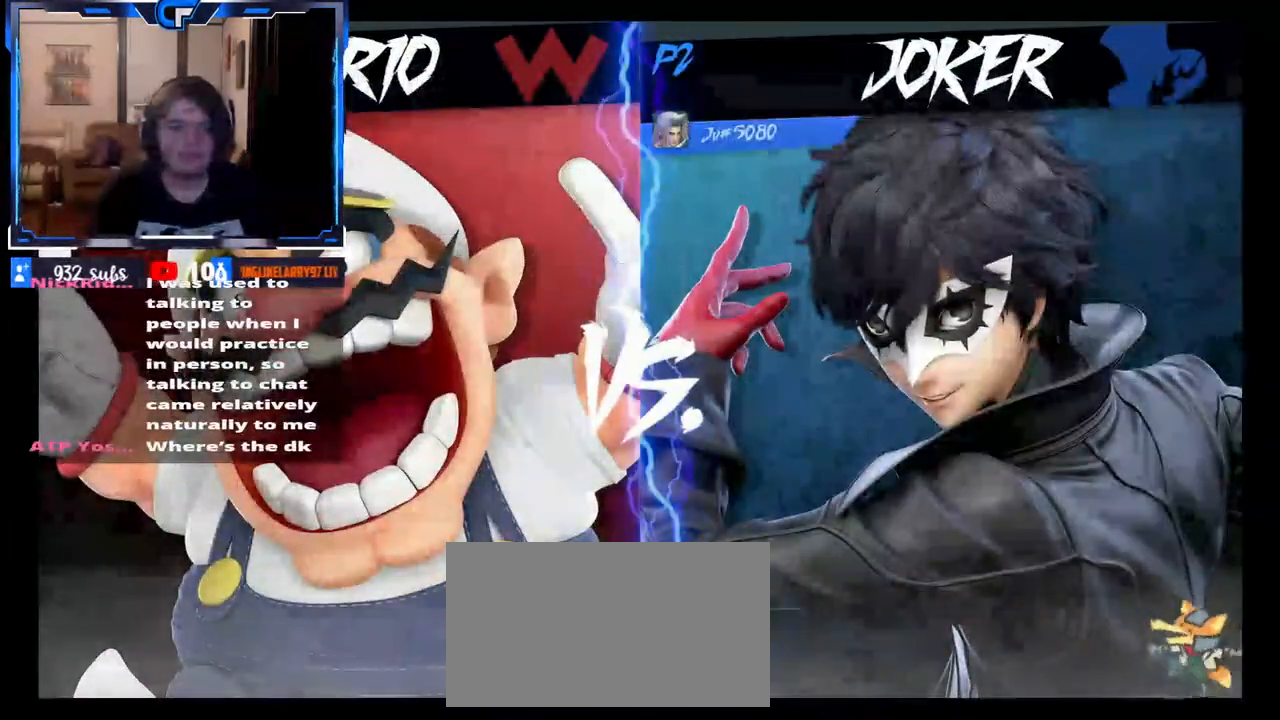
{"dt_ms": 500, "buttons": [], "left_stick": "center", "right_stick": "center", "events": []}
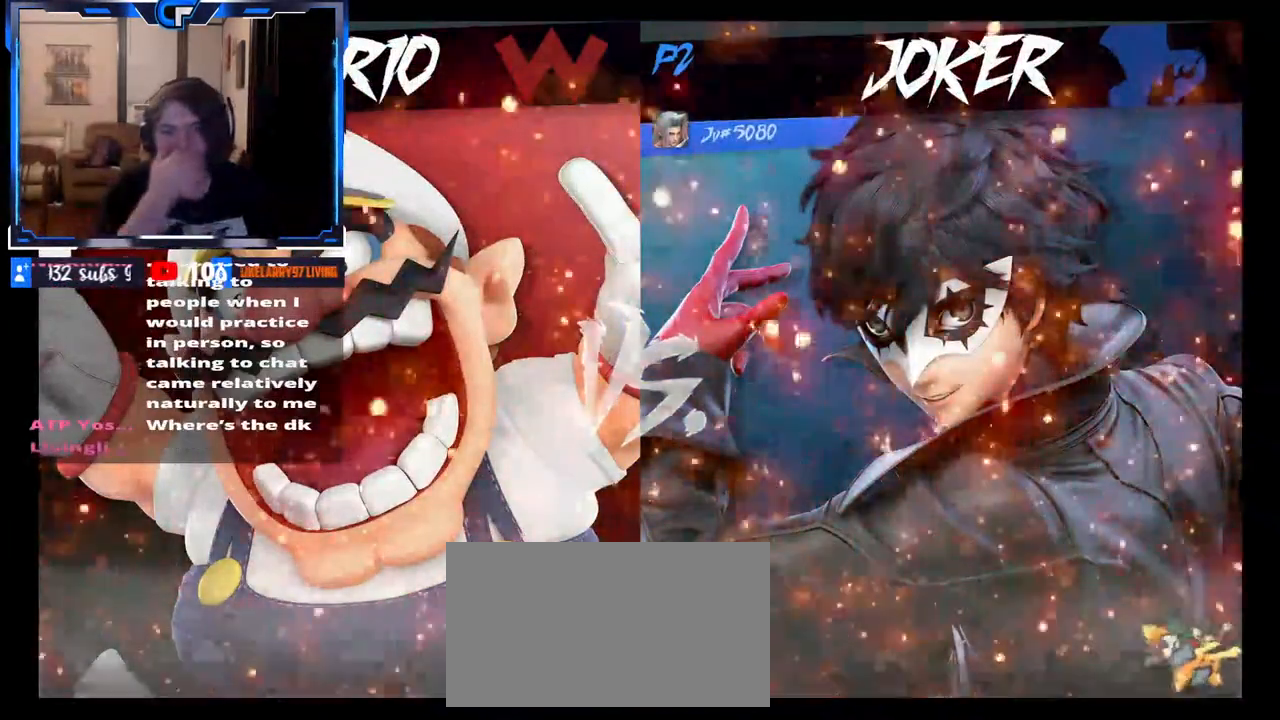
{"dt_ms": 500, "buttons": [], "left_stick": "center", "right_stick": "center", "events": []}
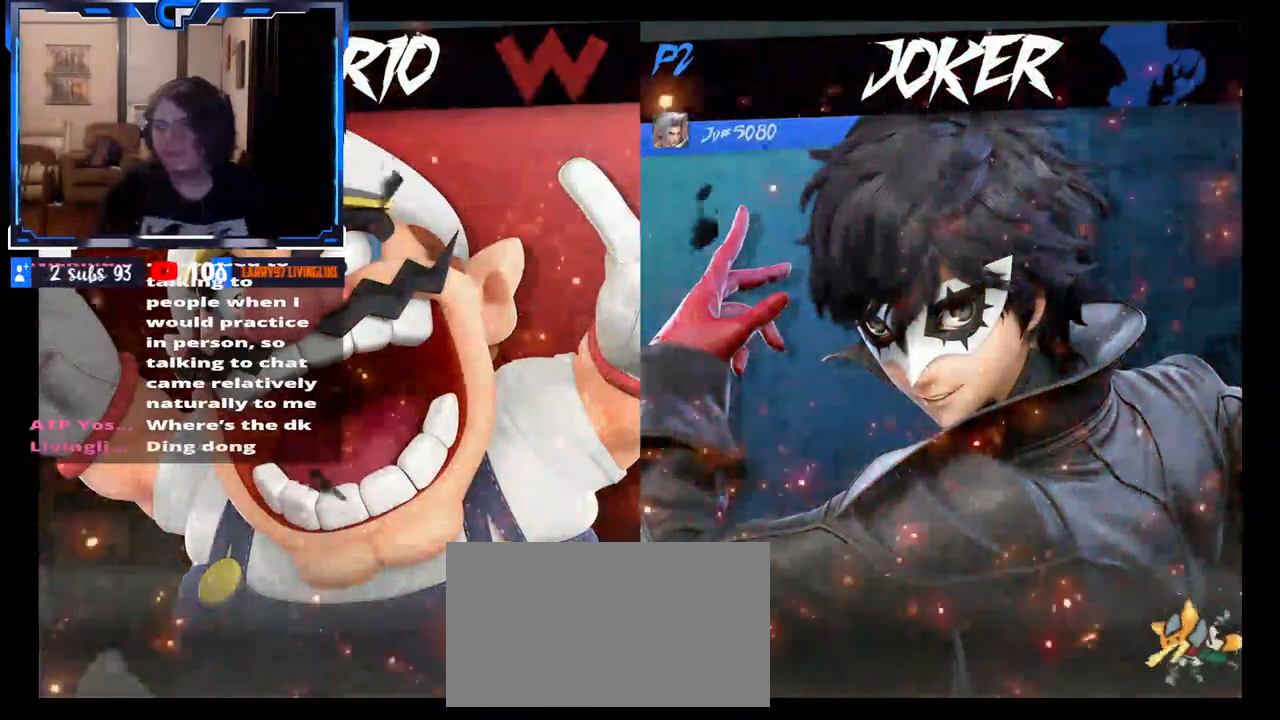
{"dt_ms": 500, "buttons": [], "left_stick": "down", "right_stick": "center", "events": [[433, "left_stick", "down"], [433, "right_stick", "up"], [500, "right_stick", "center"]]}
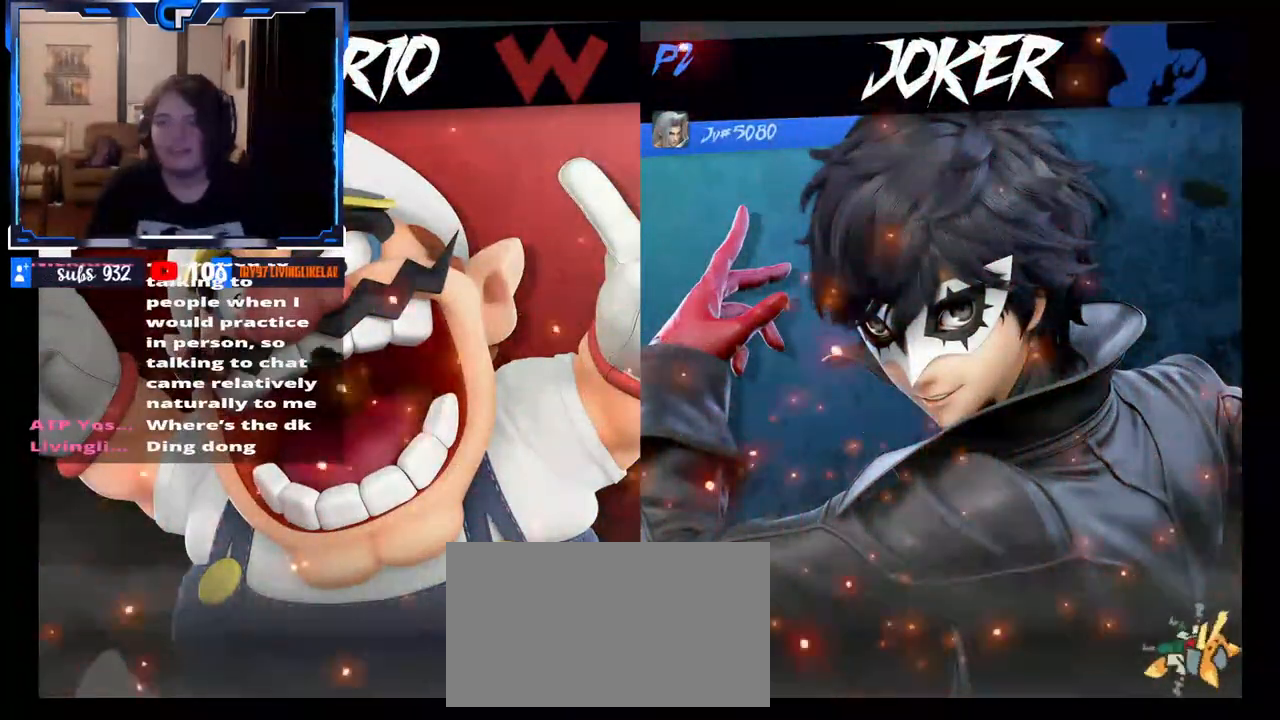
{"dt_ms": 500, "buttons": [], "left_stick": "up", "right_stick": "down-right", "events": [[33, "right_stick", "down"], [67, "left_stick", "up"], [117, "right_stick", "left"], [167, "left_stick", "down"], [200, "right_stick", "right"], [283, "right_stick", "left"], [300, "left_stick", "right"], [333, "right_stick", "up"], [350, "left_stick", "down"], [383, "right_stick", "right"], [417, "left_stick", "left"], [433, "right_stick", "down-right"], [467, "left_stick", "up"]]}
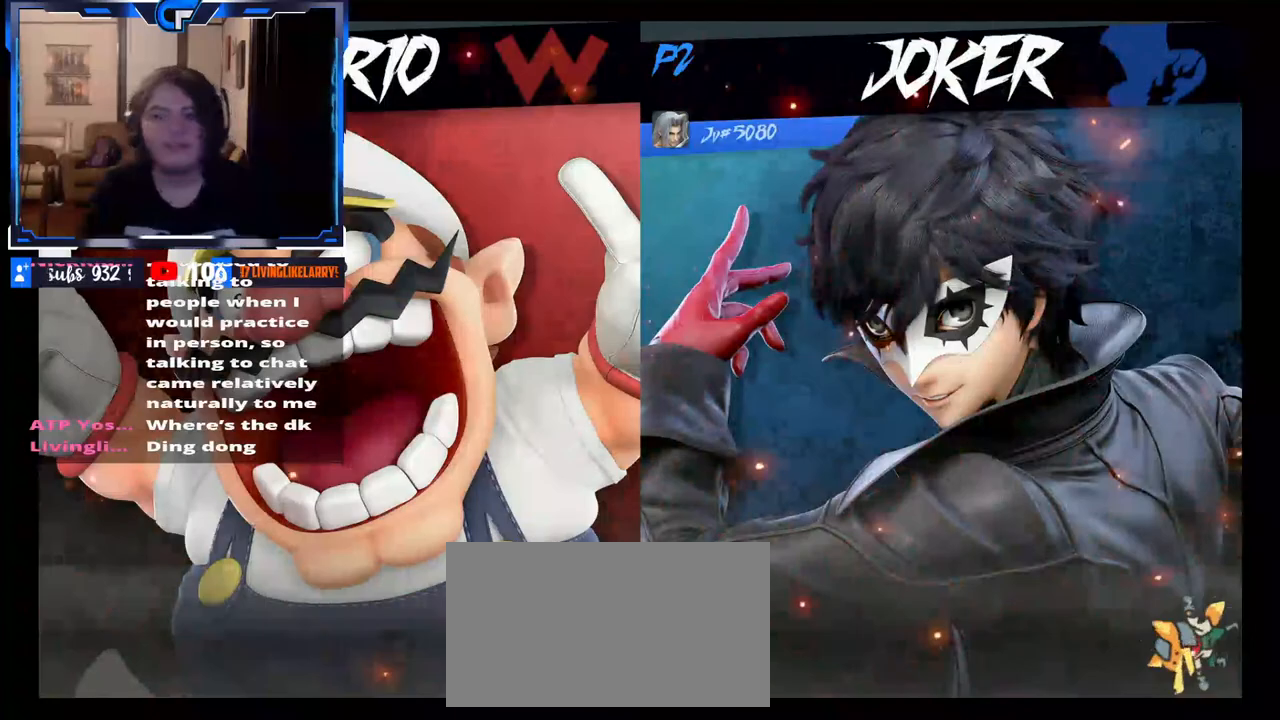
{"dt_ms": 500, "buttons": [], "left_stick": "up", "right_stick": "left", "events": [[17, "right_stick", "center"], [50, "left_stick", "center"], [383, "left_stick", "up"], [467, "right_stick", "left"]]}
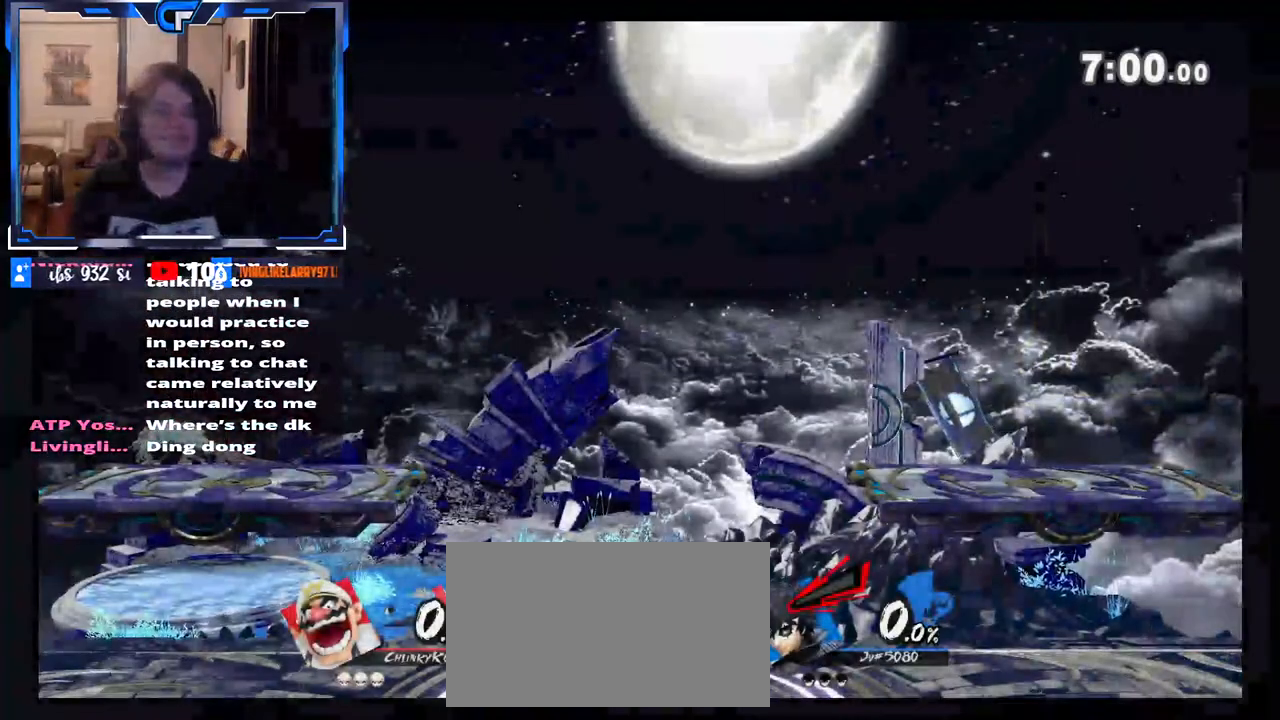
{"dt_ms": 500, "buttons": [], "left_stick": "center", "right_stick": "center", "events": [[17, "left_stick", "right"], [100, "right_stick", "right"], [133, "left_stick", "left"], [217, "left_stick", "right"], [217, "right_stick", "left"], [267, "right_stick", "up"], [333, "right_stick", "right"], [367, "left_stick", "center"], [383, "right_stick", "center"]]}
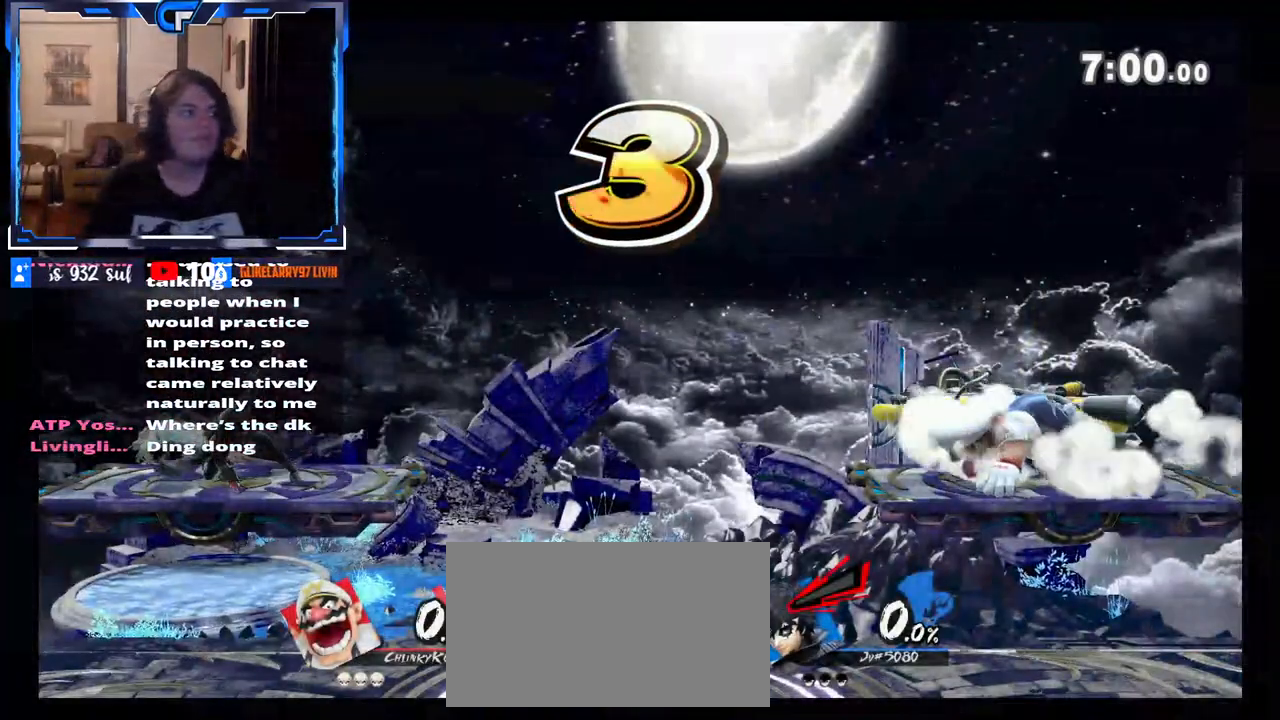
{"dt_ms": 500, "buttons": [], "left_stick": "center", "right_stick": "center", "events": []}
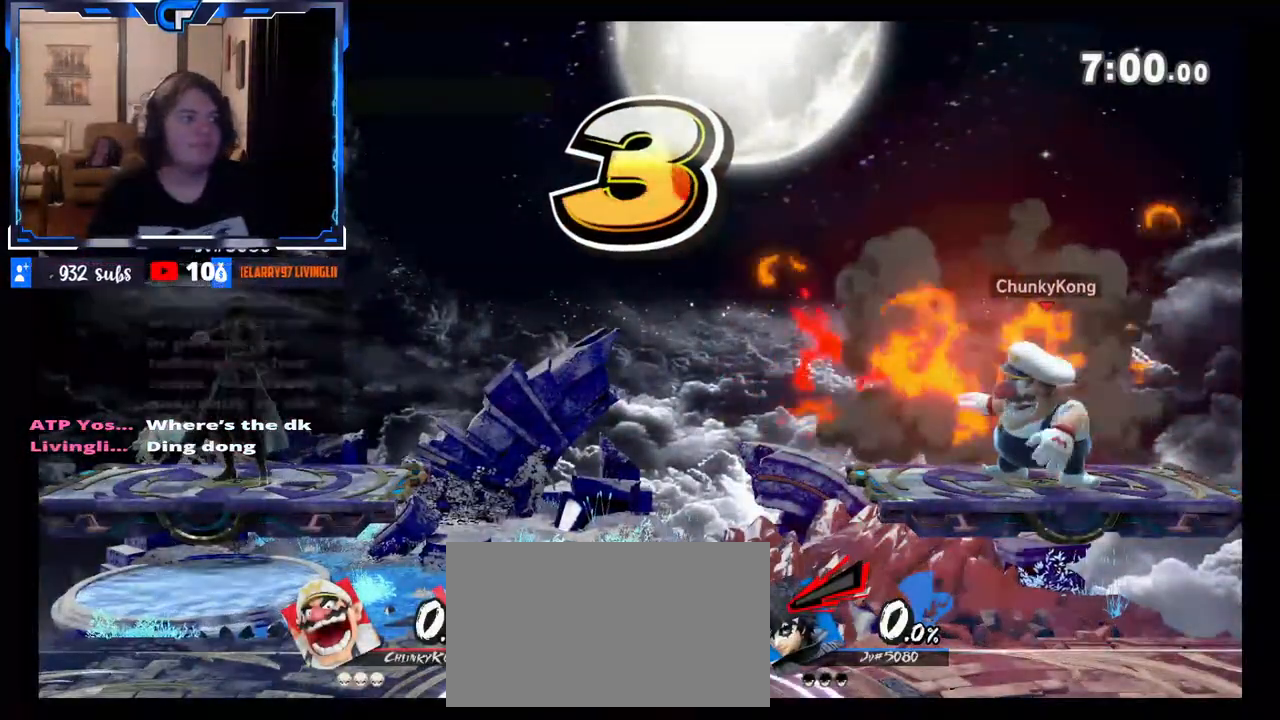
{"dt_ms": 500, "buttons": [], "left_stick": "center", "right_stick": "center", "events": []}
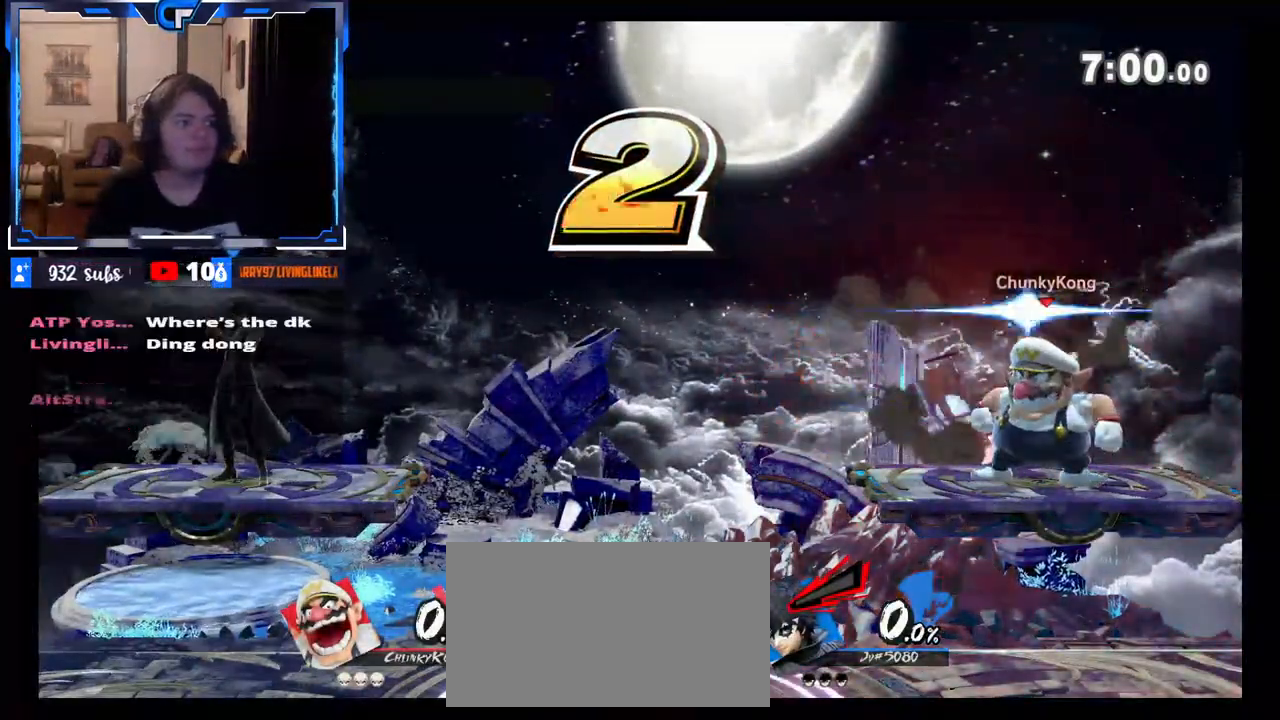
{"dt_ms": 500, "buttons": [], "left_stick": "center", "right_stick": "center", "events": []}
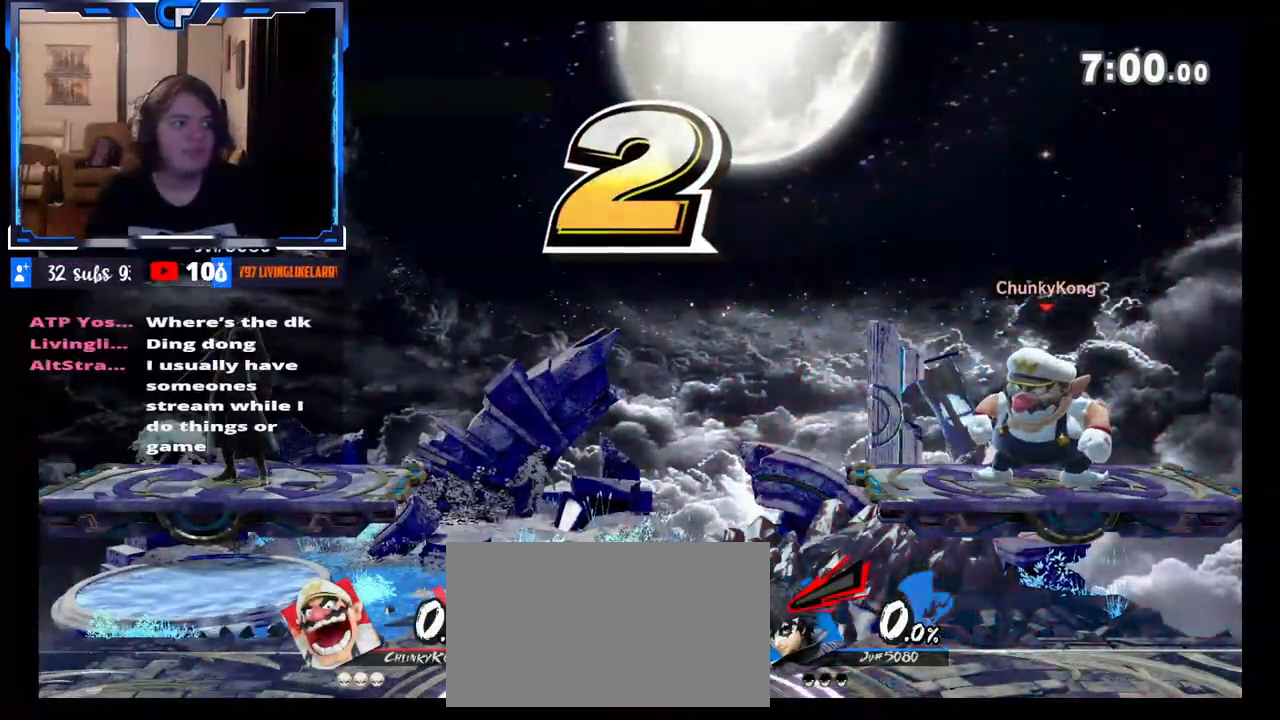
{"dt_ms": 500, "buttons": [], "left_stick": "center", "right_stick": "center", "events": []}
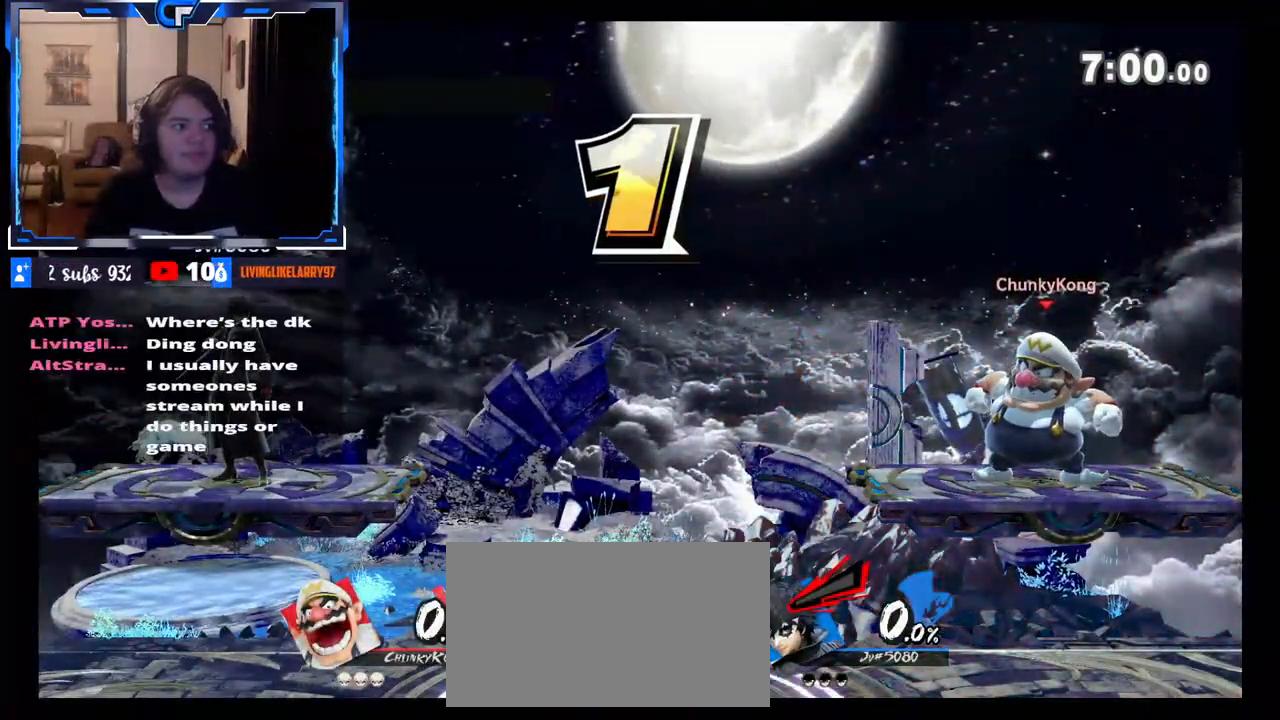
{"dt_ms": 500, "buttons": [], "left_stick": "center", "right_stick": "center", "events": []}
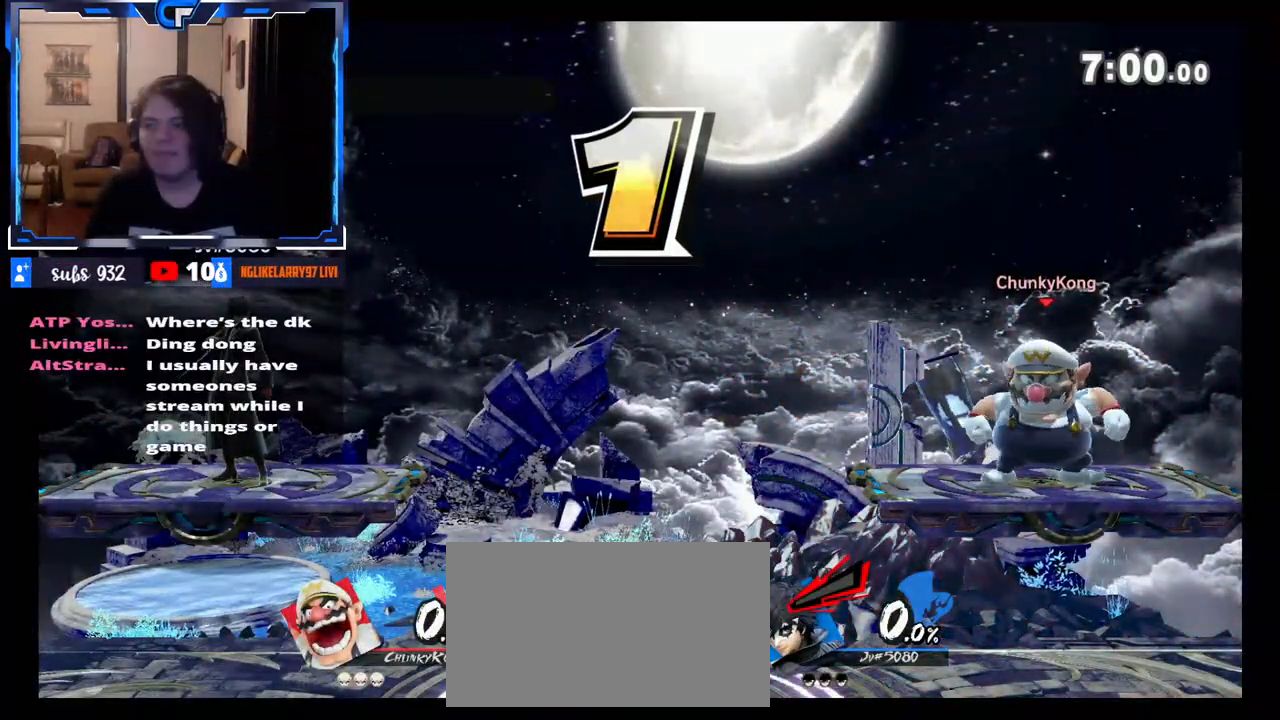
{"dt_ms": 500, "buttons": [], "left_stick": "down", "right_stick": "up", "events": [[300, "left_stick", "down"], [450, "right_stick", "up"]]}
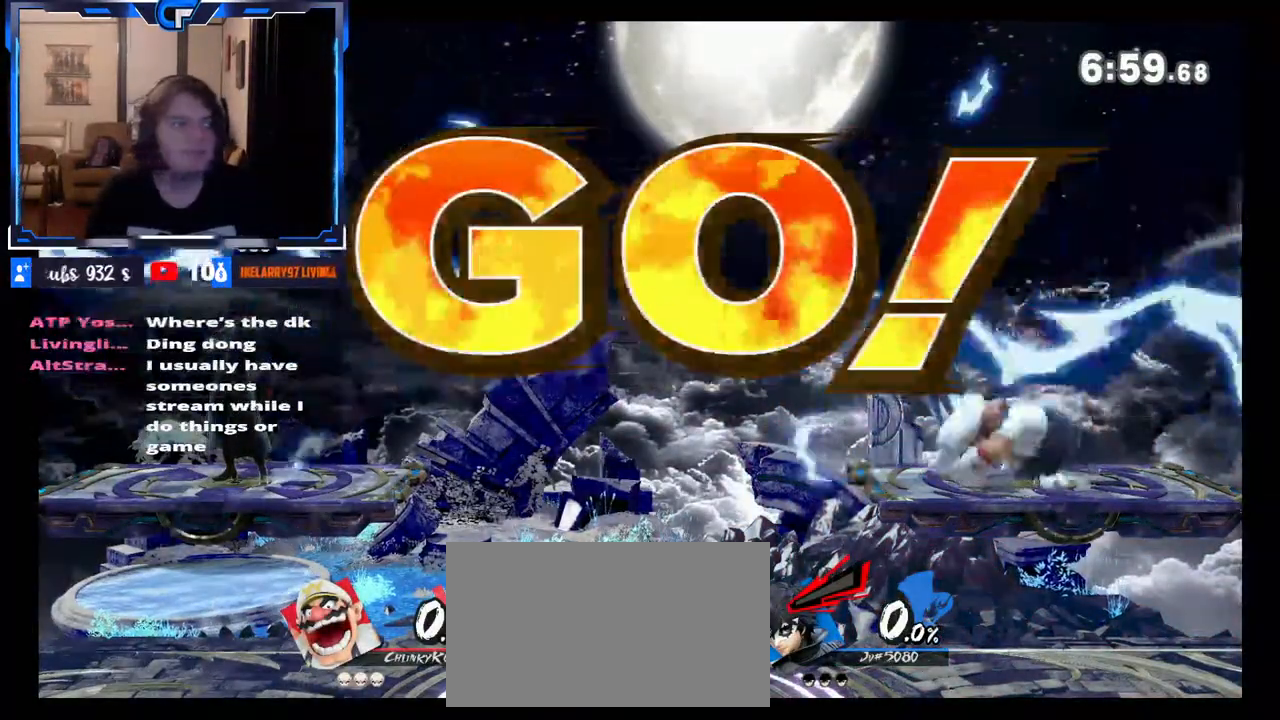
{"dt_ms": 500, "buttons": [], "left_stick": "left", "right_stick": "center", "events": [[150, "right_stick", "center"], [167, "left_stick", "center"], [317, "X", "down"], [383, "X", "up"], [383, "Z", "down"], [467, "Z", "up"], [483, "left_stick", "left"]]}
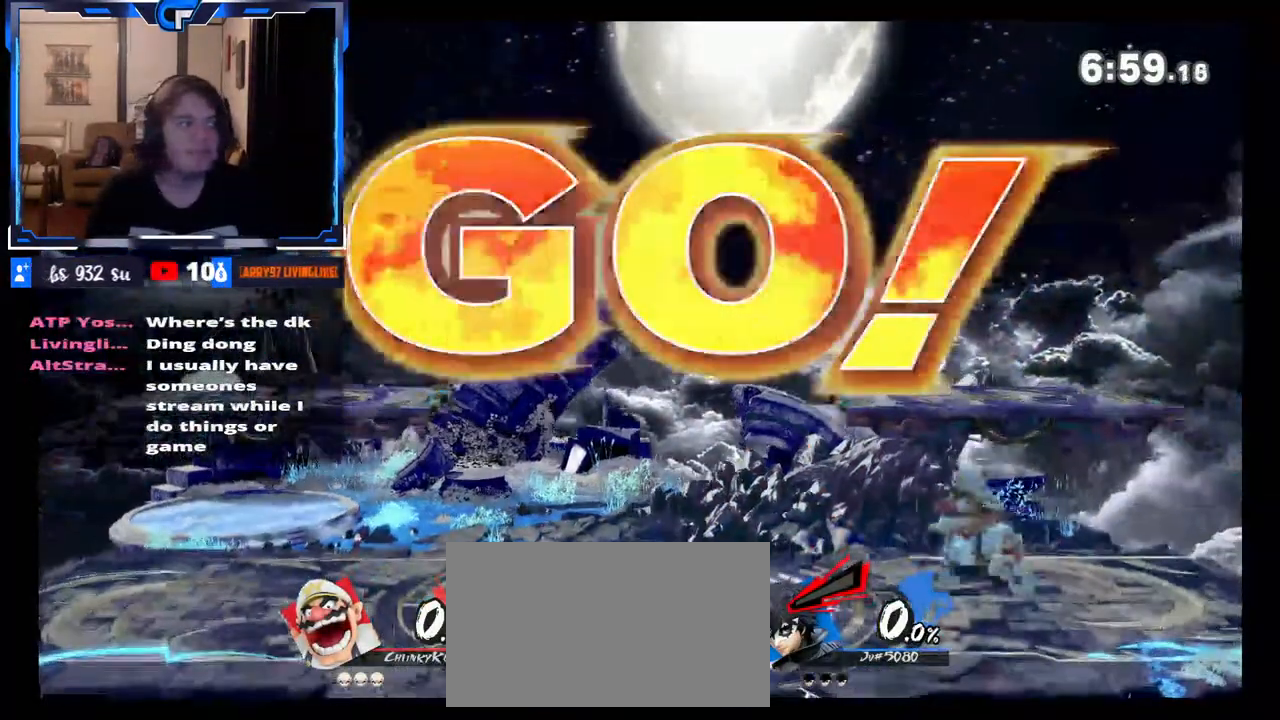
{"dt_ms": 500, "buttons": [], "left_stick": "right", "right_stick": "center", "events": [[133, "left_stick", "center"], [267, "Z", "down"], [267, "left_stick", "down"], [283, "DPAD_LEFT", "down"], [333, "Z", "up"], [350, "DPAD_LEFT", "up"], [350, "left_stick", "center"], [433, "left_stick", "right"]]}
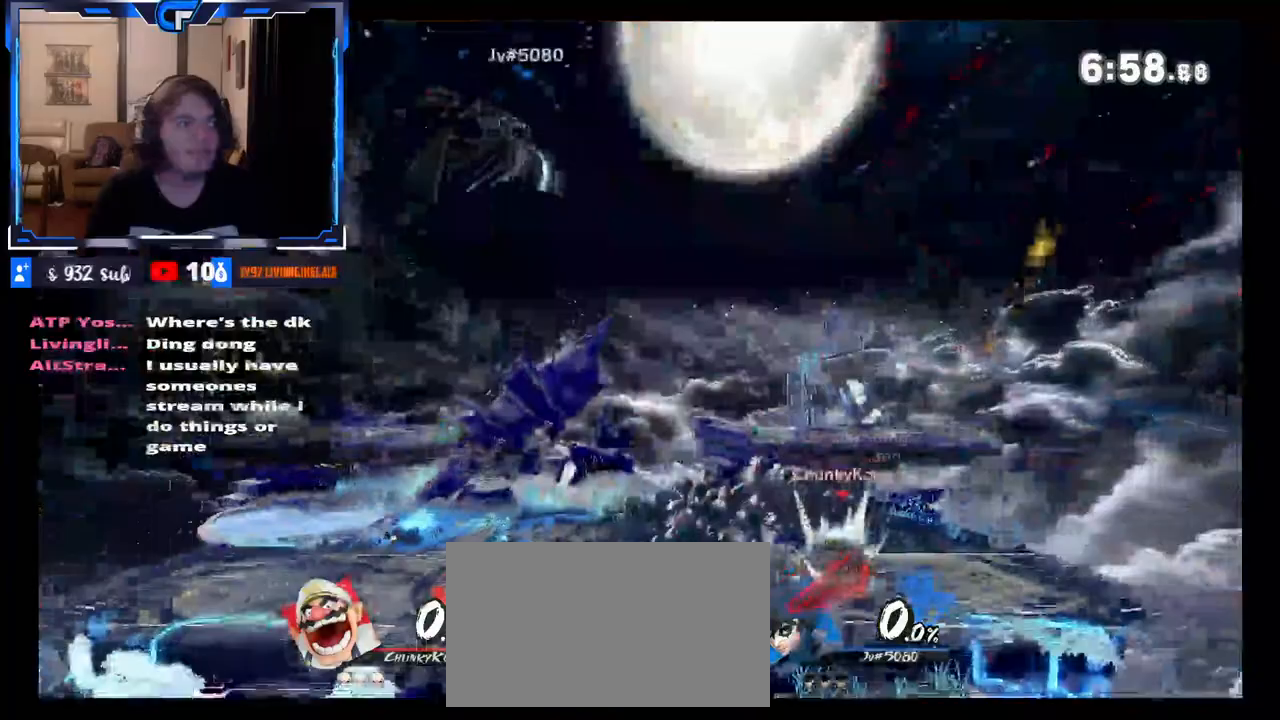
{"dt_ms": 500, "buttons": [], "left_stick": "center", "right_stick": "center", "events": [[33, "X", "down"], [117, "left_stick", "center"], [167, "X", "up"], [183, "left_stick", "left"], [383, "left_stick", "center"]]}
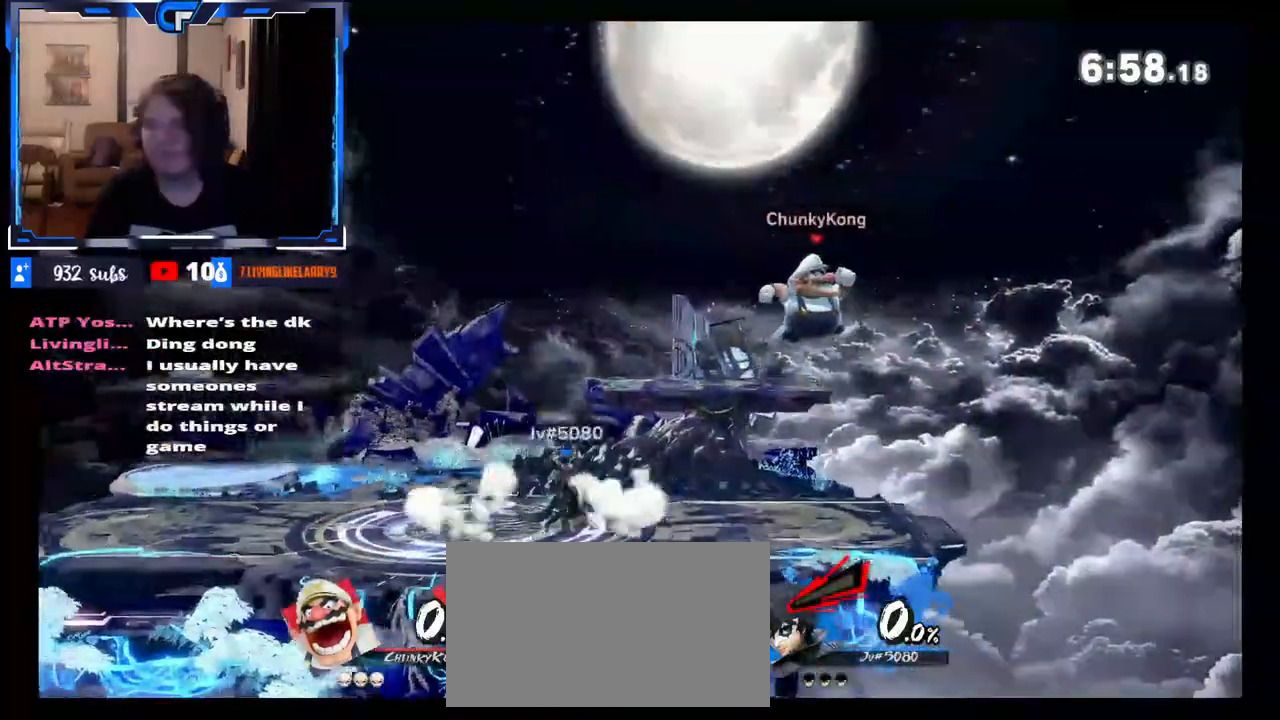
{"dt_ms": 500, "buttons": [], "left_stick": "left", "right_stick": "center", "events": [[217, "X", "down"], [400, "X", "up"], [400, "left_stick", "left"]]}
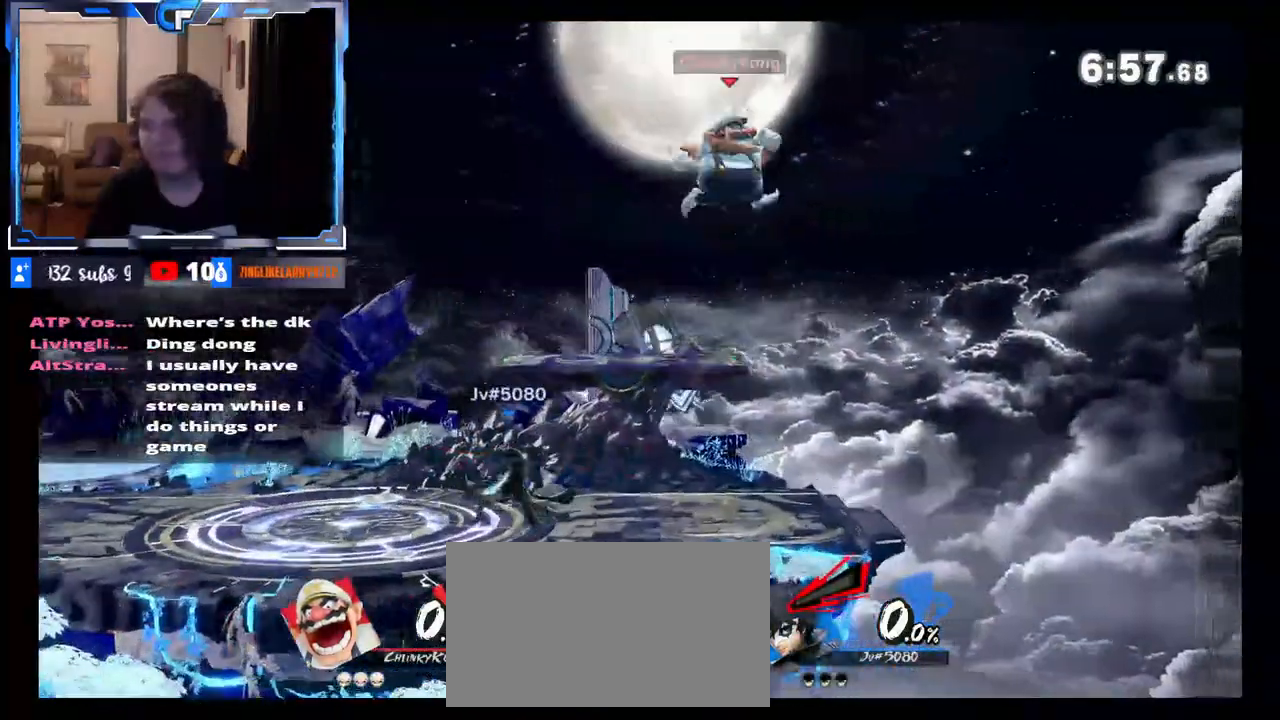
{"dt_ms": 500, "buttons": [], "left_stick": "left", "right_stick": "center", "events": [[150, "left_stick", "down"], [233, "X", "down"], [333, "left_stick", "left"], [383, "X", "up"]]}
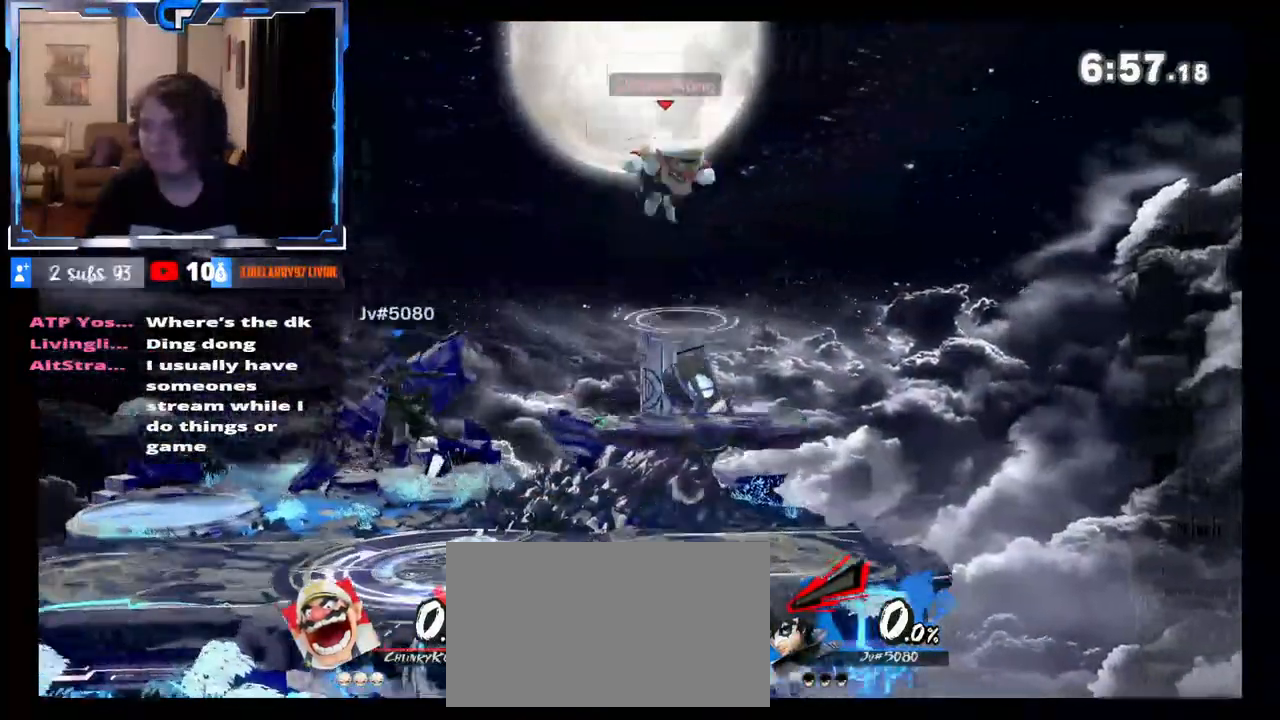
{"dt_ms": 500, "buttons": [], "left_stick": "right", "right_stick": "center", "events": [[133, "left_stick", "center"], [183, "left_stick", "down"], [333, "left_stick", "center"], [367, "R1", "down"], [450, "R1", "up"], [483, "left_stick", "right"]]}
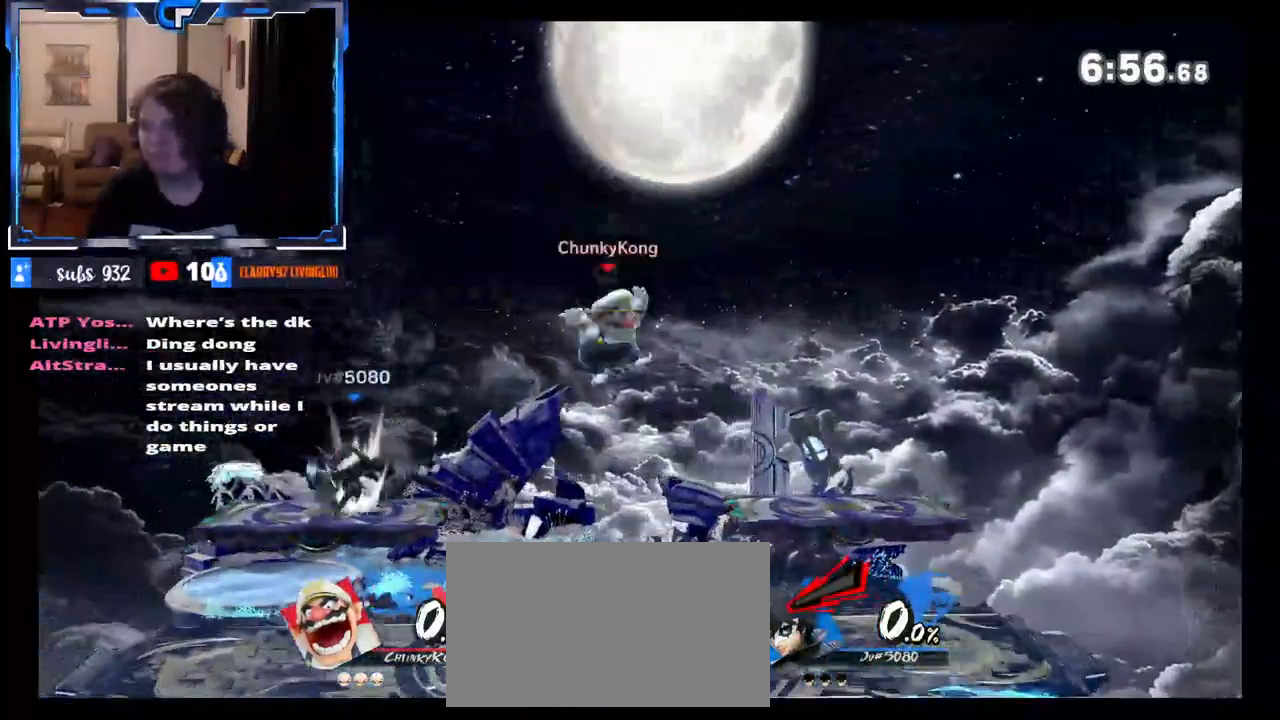
{"dt_ms": 500, "buttons": [], "left_stick": "left", "right_stick": "center", "events": [[250, "left_stick", "center"], [300, "left_stick", "right"], [433, "X", "down"], [433, "left_stick", "left"], [500, "X", "up"]]}